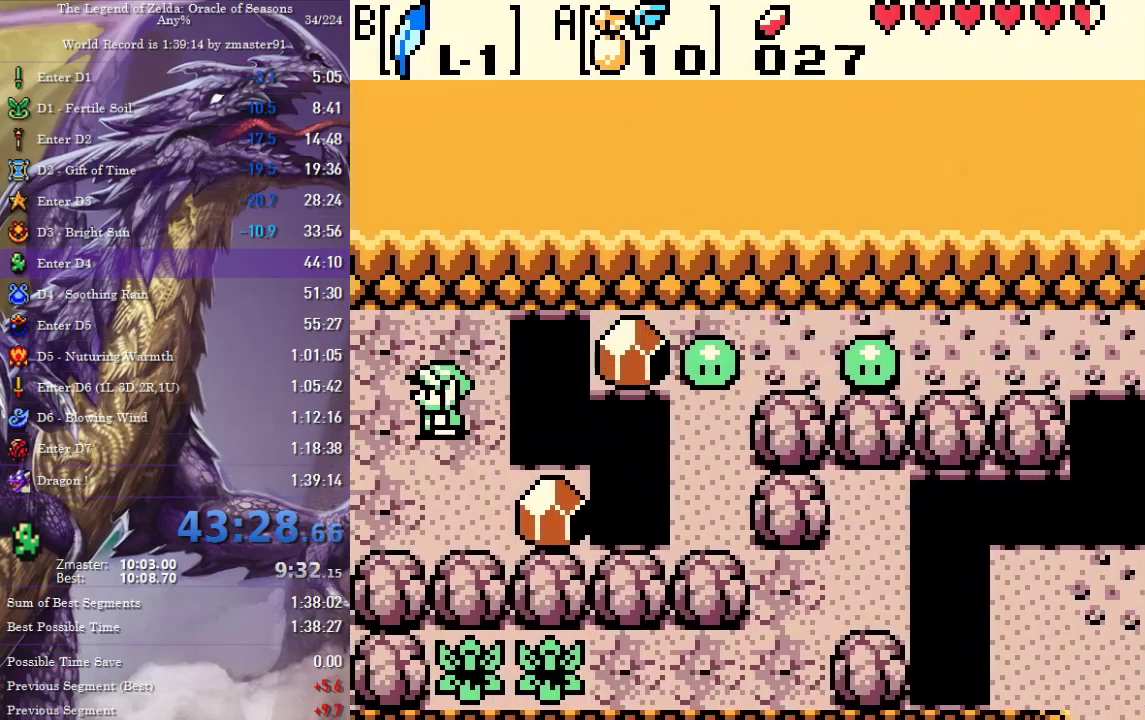
Gameplay with a controller (PlayStation layout); each line is a JSON object with the inputs held at the frame after it. "events" lists button and stick changes between this image and that frame as [ms after this image, input, new state], when the widget could be followed in between. Not read: L2 L3 R2 R3 other_buttons.
{"buttons": ["DPAD_LEFT"], "events": []}
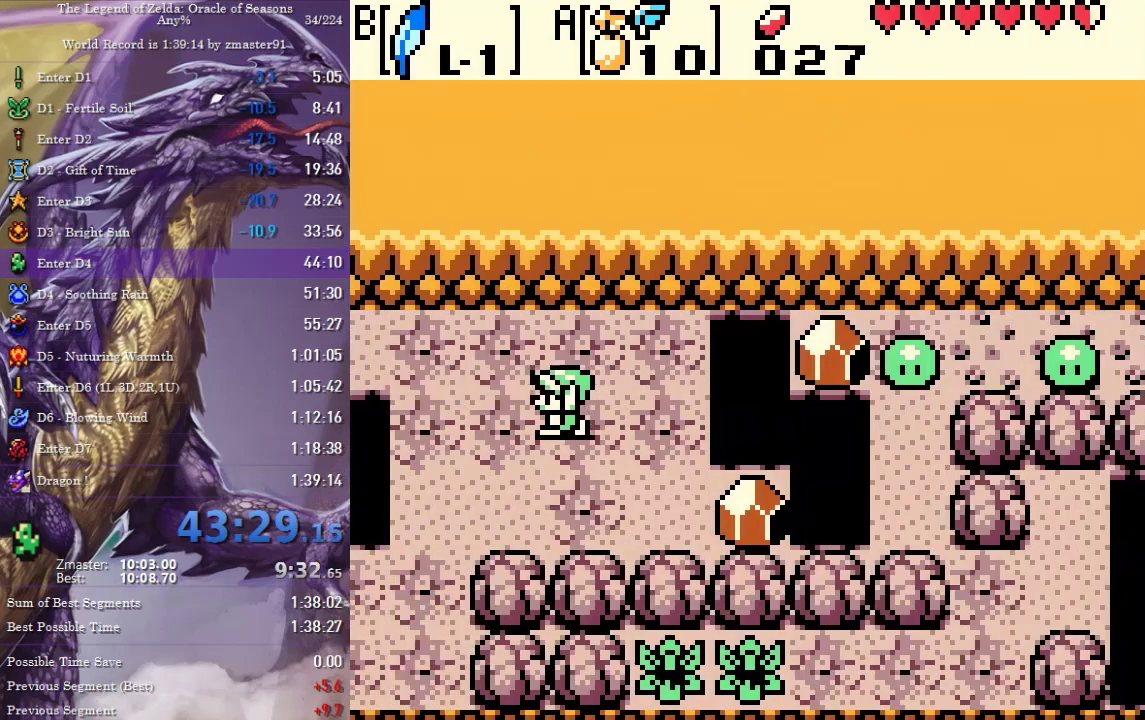
{"buttons": ["DPAD_LEFT"]}
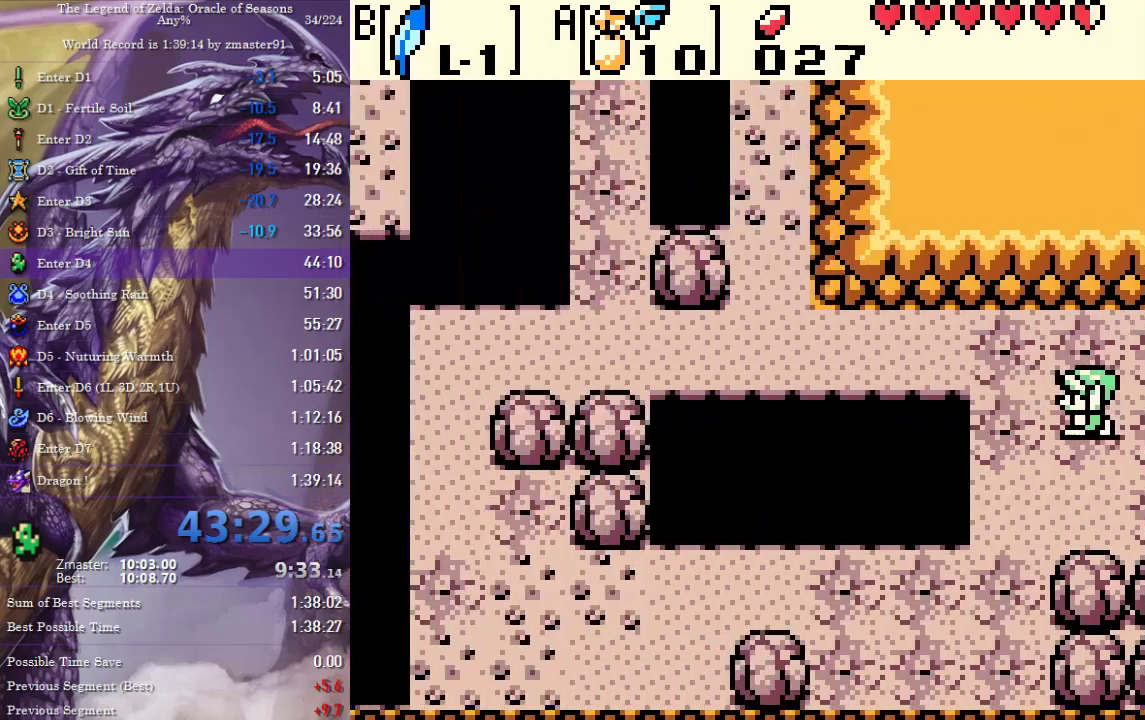
{"buttons": ["DPAD_LEFT"], "events": [[200, "DPAD_UP", "down"], [433, "DPAD_UP", "up"]]}
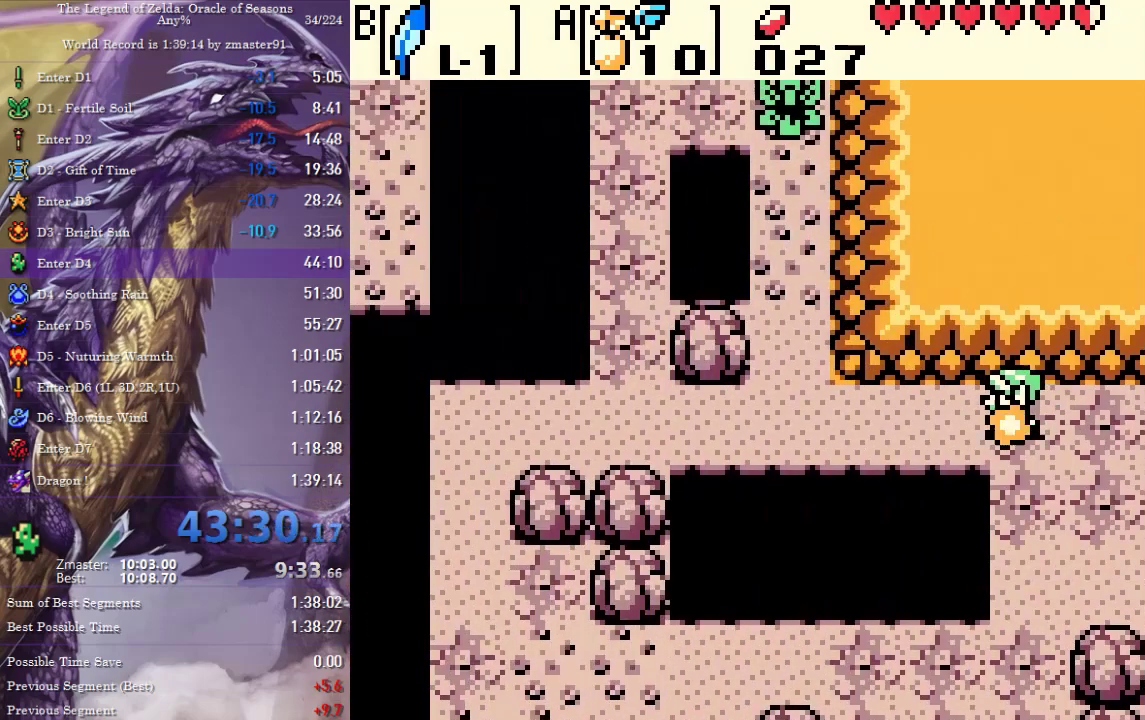
{"buttons": ["DPAD_LEFT"], "events": []}
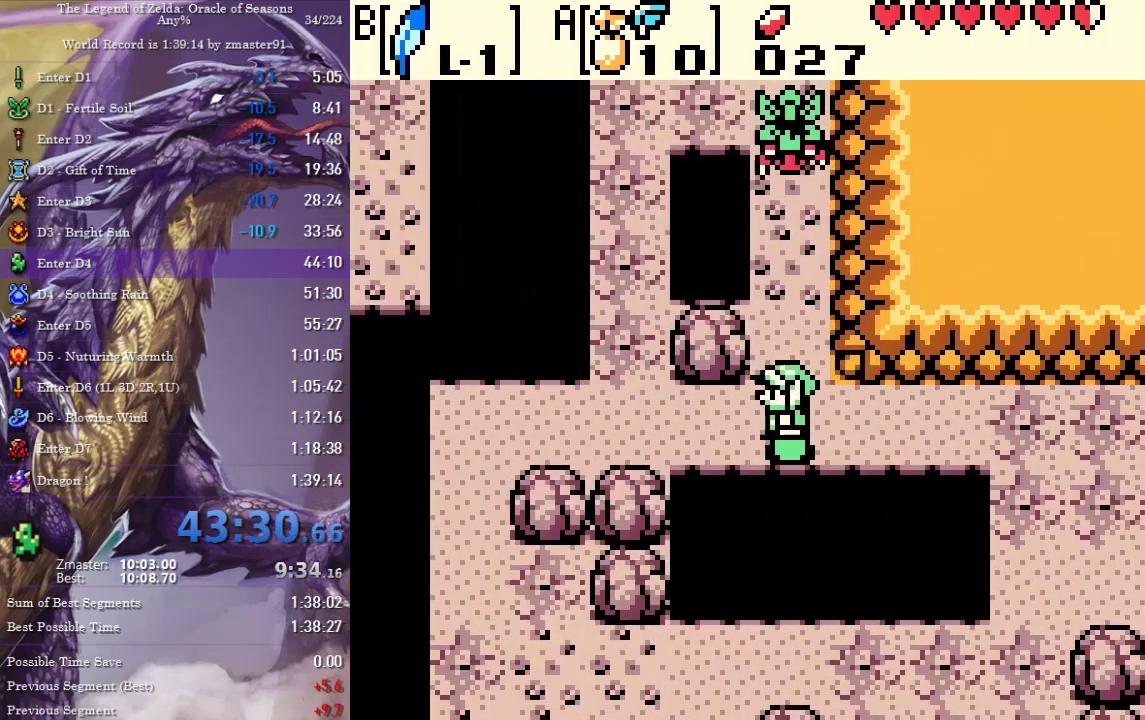
{"buttons": ["DPAD_LEFT"], "events": []}
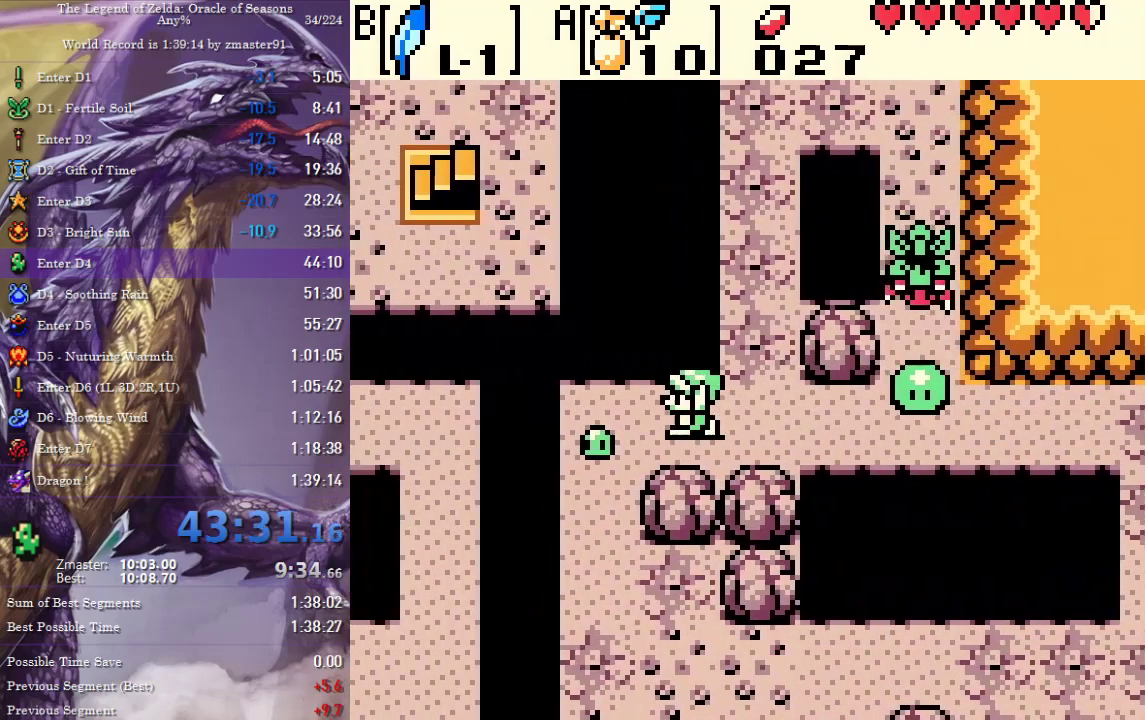
{"buttons": ["DPAD_UP", "DPAD_LEFT"], "events": [[33, "DPAD_UP", "down"]]}
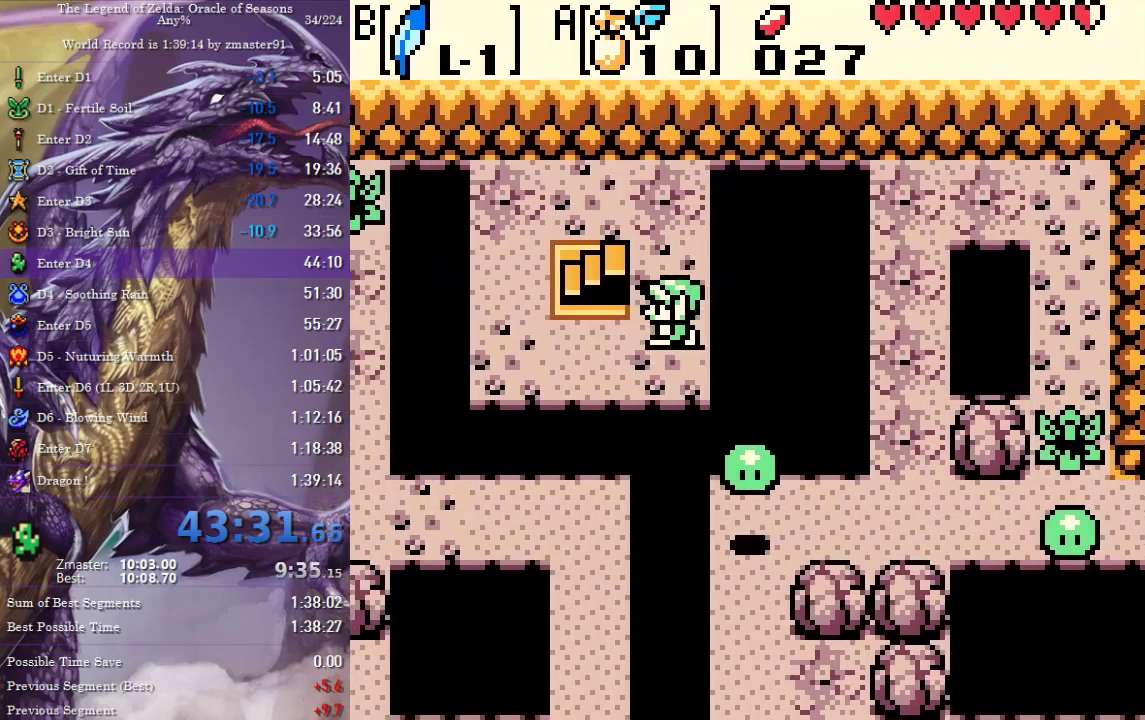
{"buttons": ["DPAD_DOWN"]}
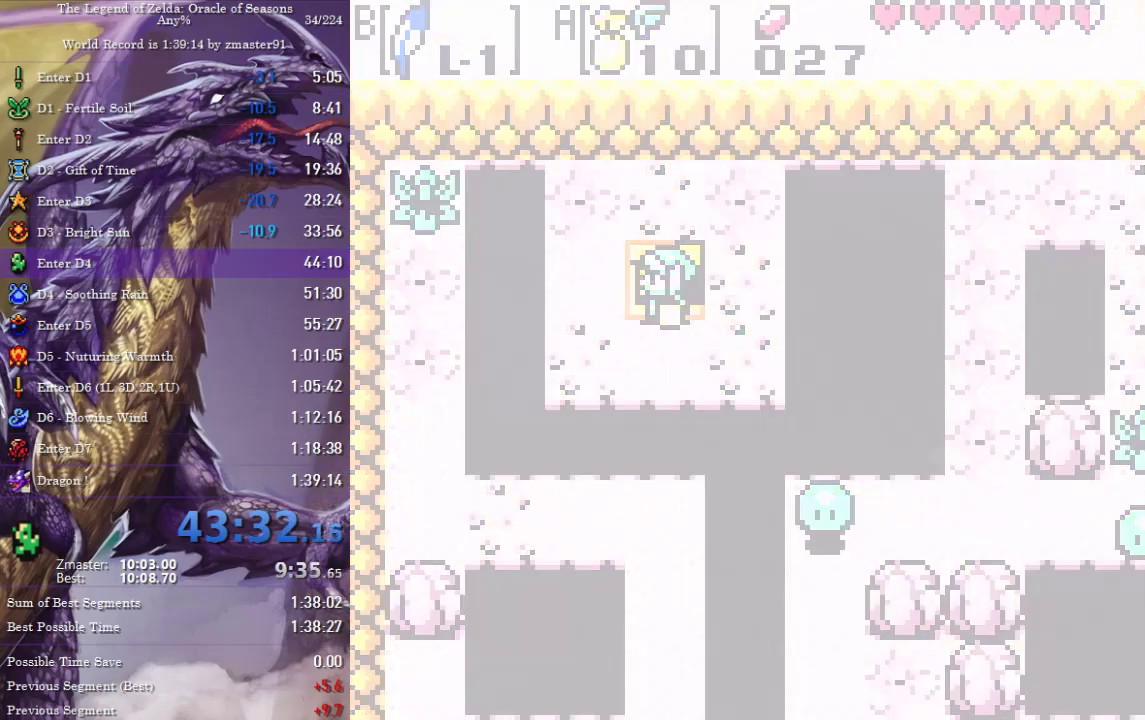
{"buttons": ["DPAD_DOWN"], "events": [[67, "DPAD_RIGHT", "down"], [250, "DPAD_RIGHT", "up"]]}
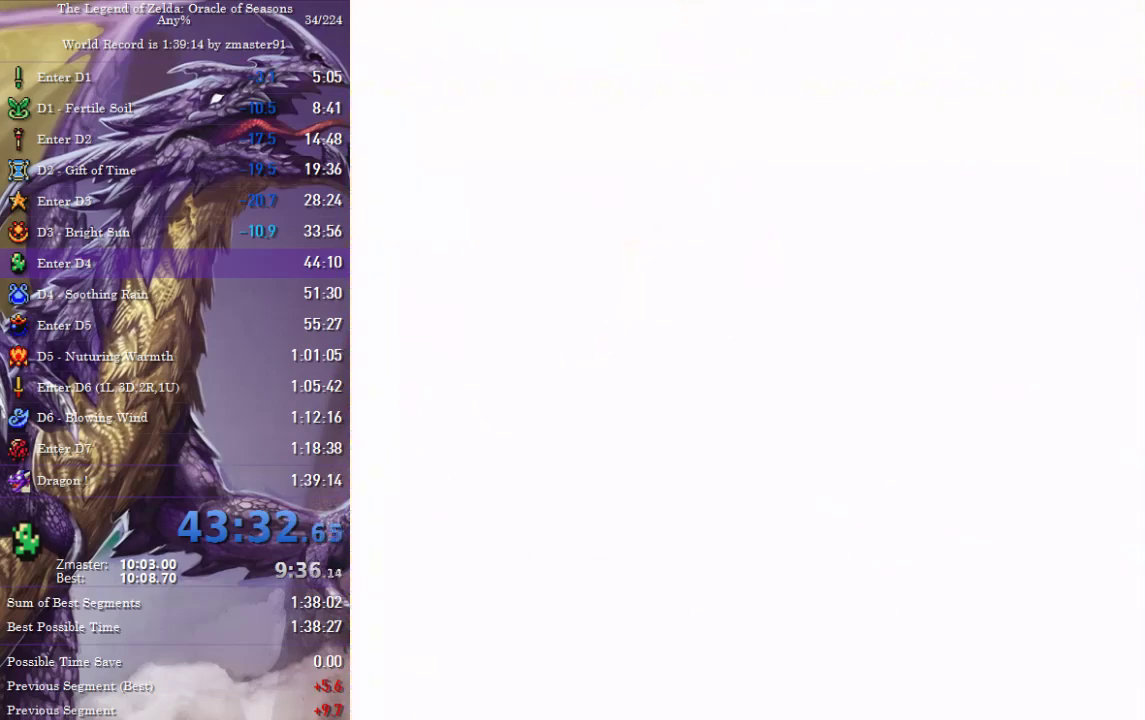
{"buttons": ["DPAD_DOWN"], "events": []}
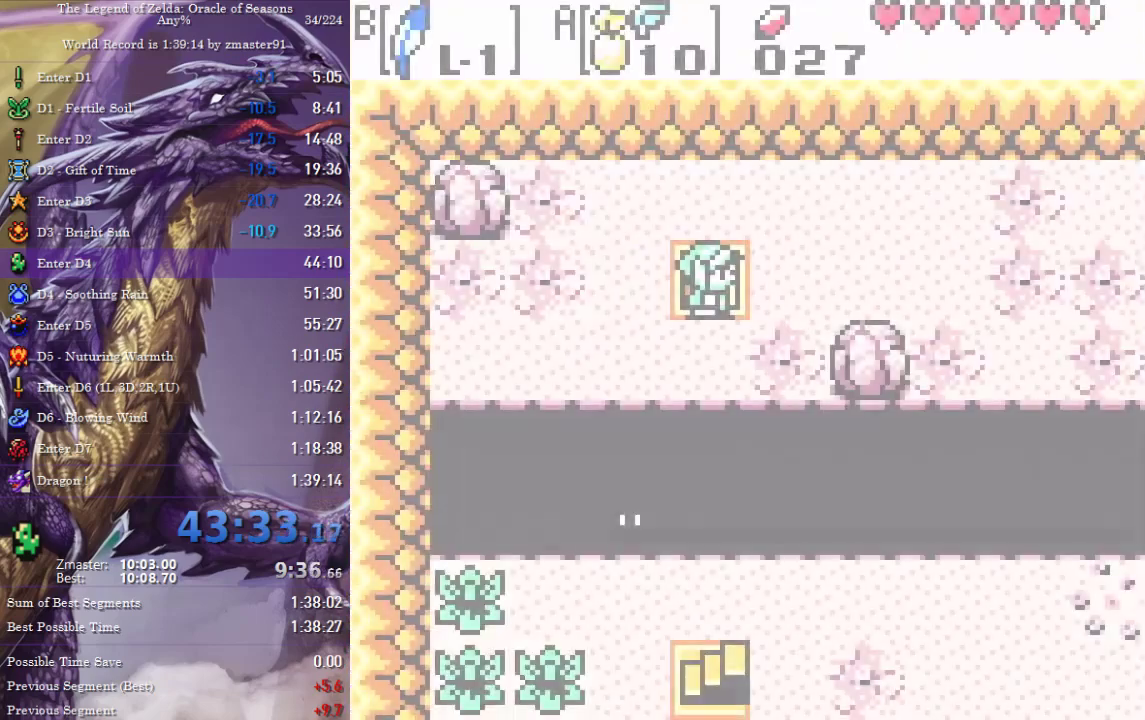
{"buttons": ["DPAD_DOWN"], "events": [[233, "DPAD_RIGHT", "down"], [350, "DPAD_RIGHT", "up"]]}